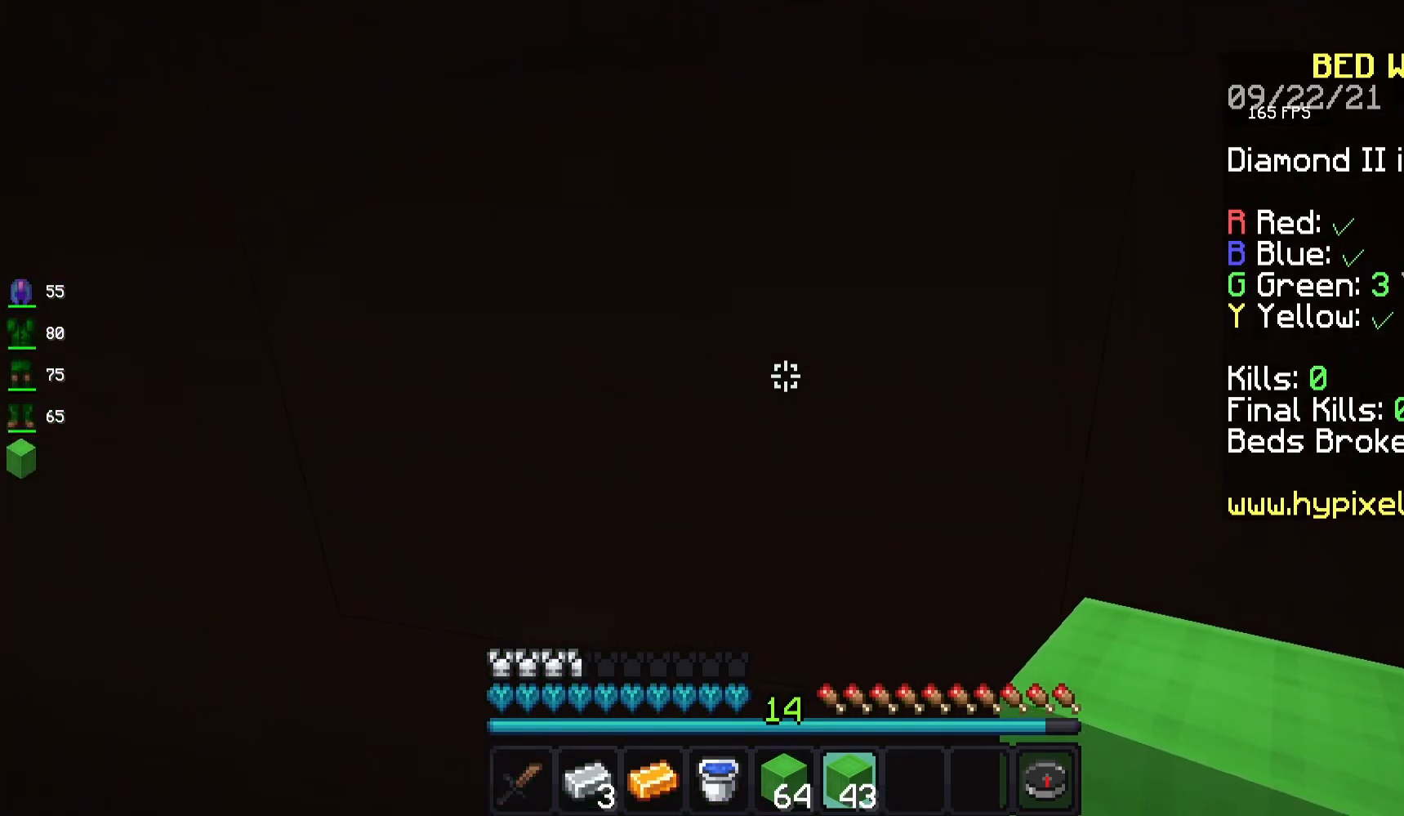
Gameplay with keyboard and mouse; each line is a JSON object with the keys and mouse buttons held at the frame after it. "events" lists presses ("down") and releases ("up") of "a", "d", "s", "space", "w", "mouse_left" and "mouse_right" between this image and that frame as [ms after this image, input, new state], when the widget could be followed in between. "mouse_left", "mouse_right" = the "left", "right" buttons of the "mouse" list. No other keys are recorded. Fast repeated clicks can show as one long hold. Mouse movement is not recorded.
{"keys": ["a"], "mouse": [], "events": []}
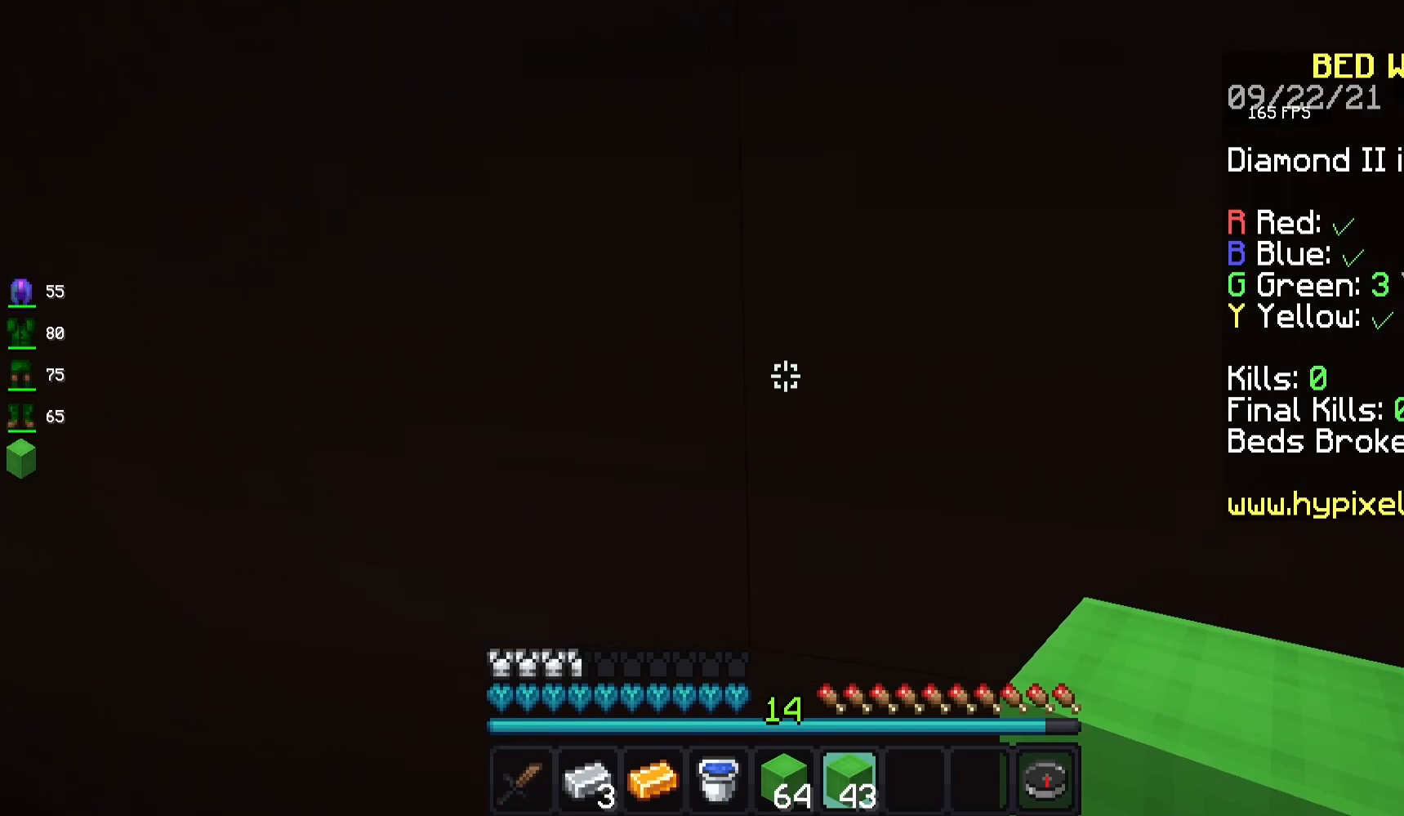
{"keys": ["a"], "mouse": [], "events": []}
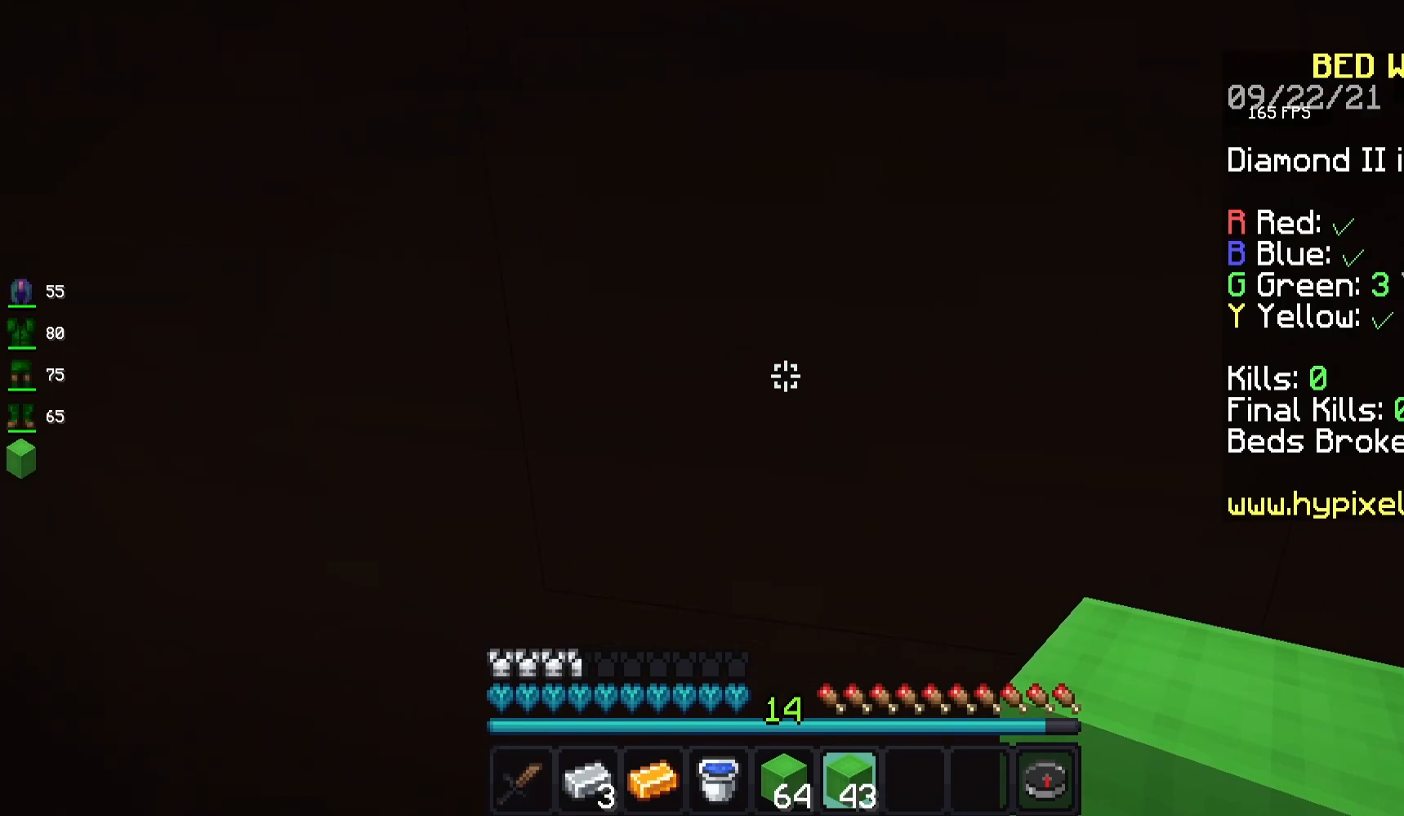
{"keys": ["a"], "mouse": [], "events": []}
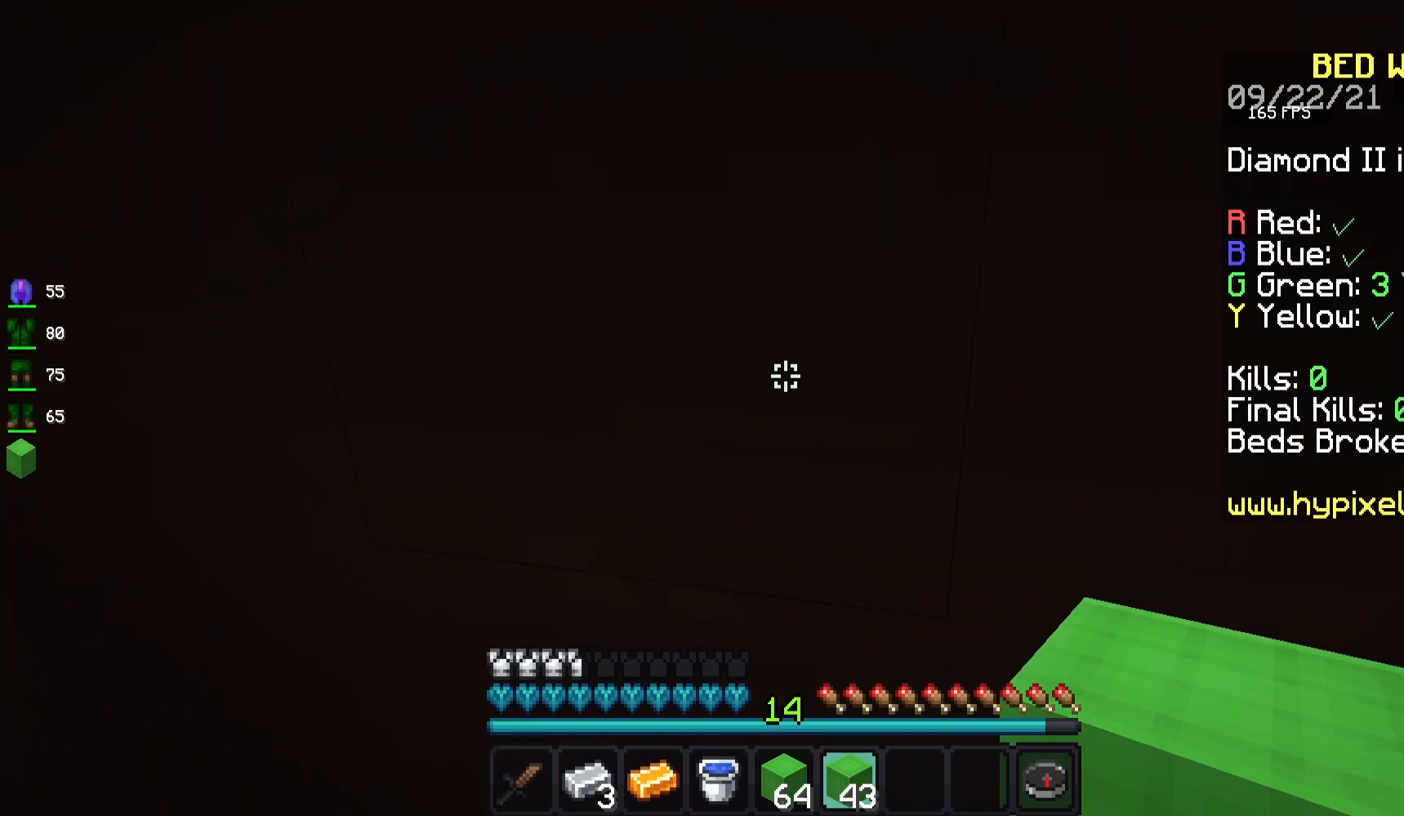
{"keys": ["a"], "mouse": [], "events": []}
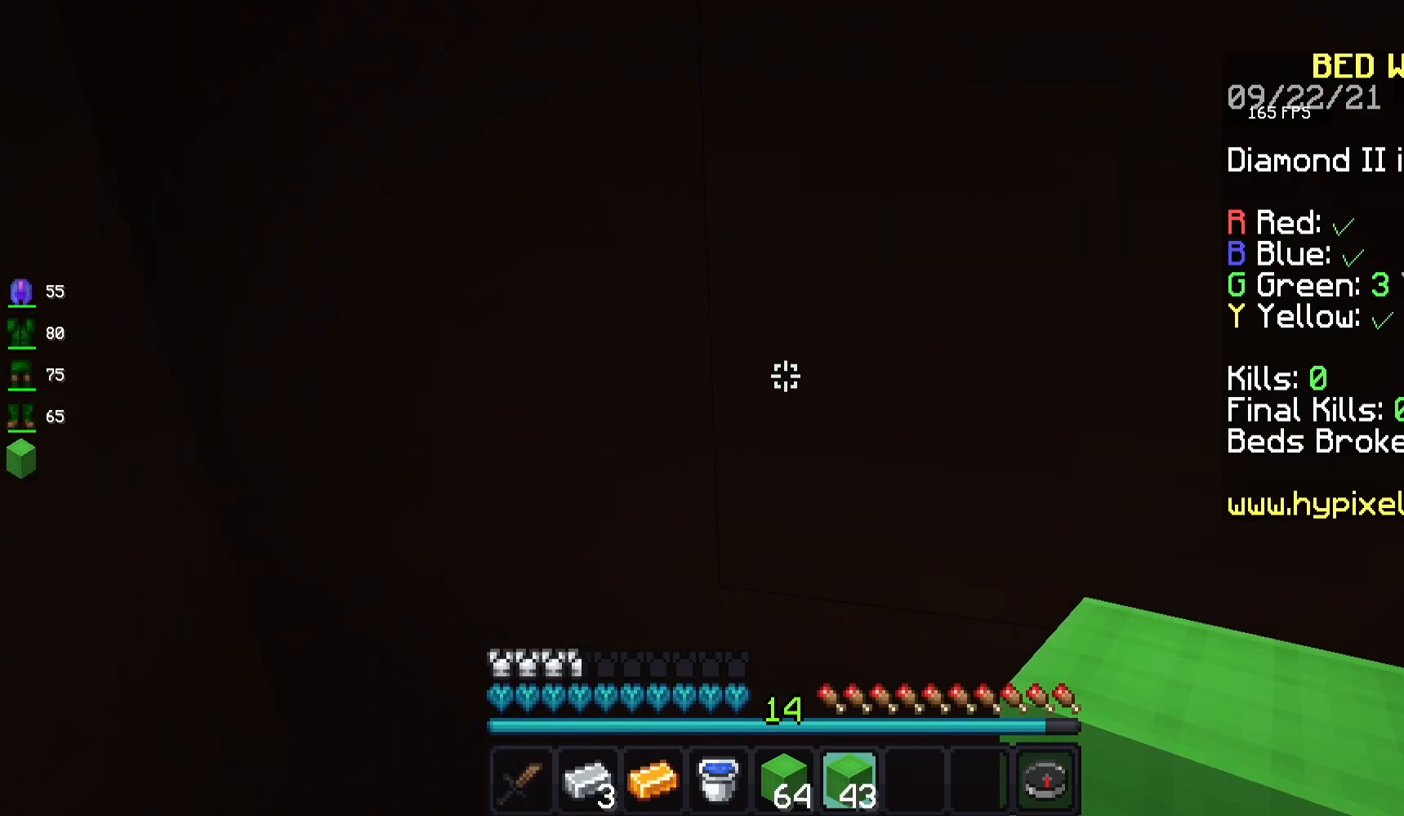
{"keys": ["w"], "mouse": [], "events": [[233, "w", "down"], [400, "a", "up"]]}
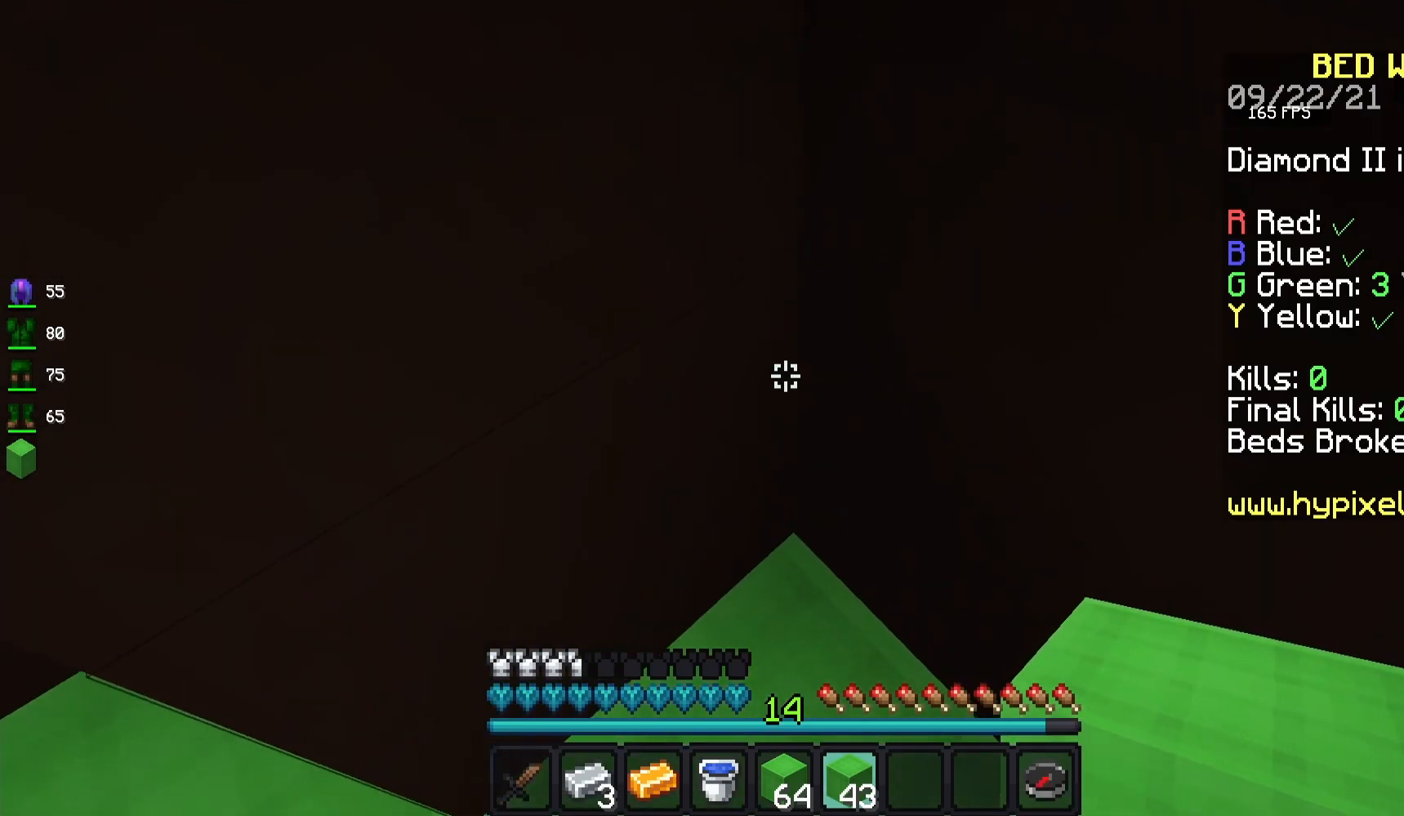
{"keys": ["a", "w"], "mouse": [], "events": [[200, "a", "down"]]}
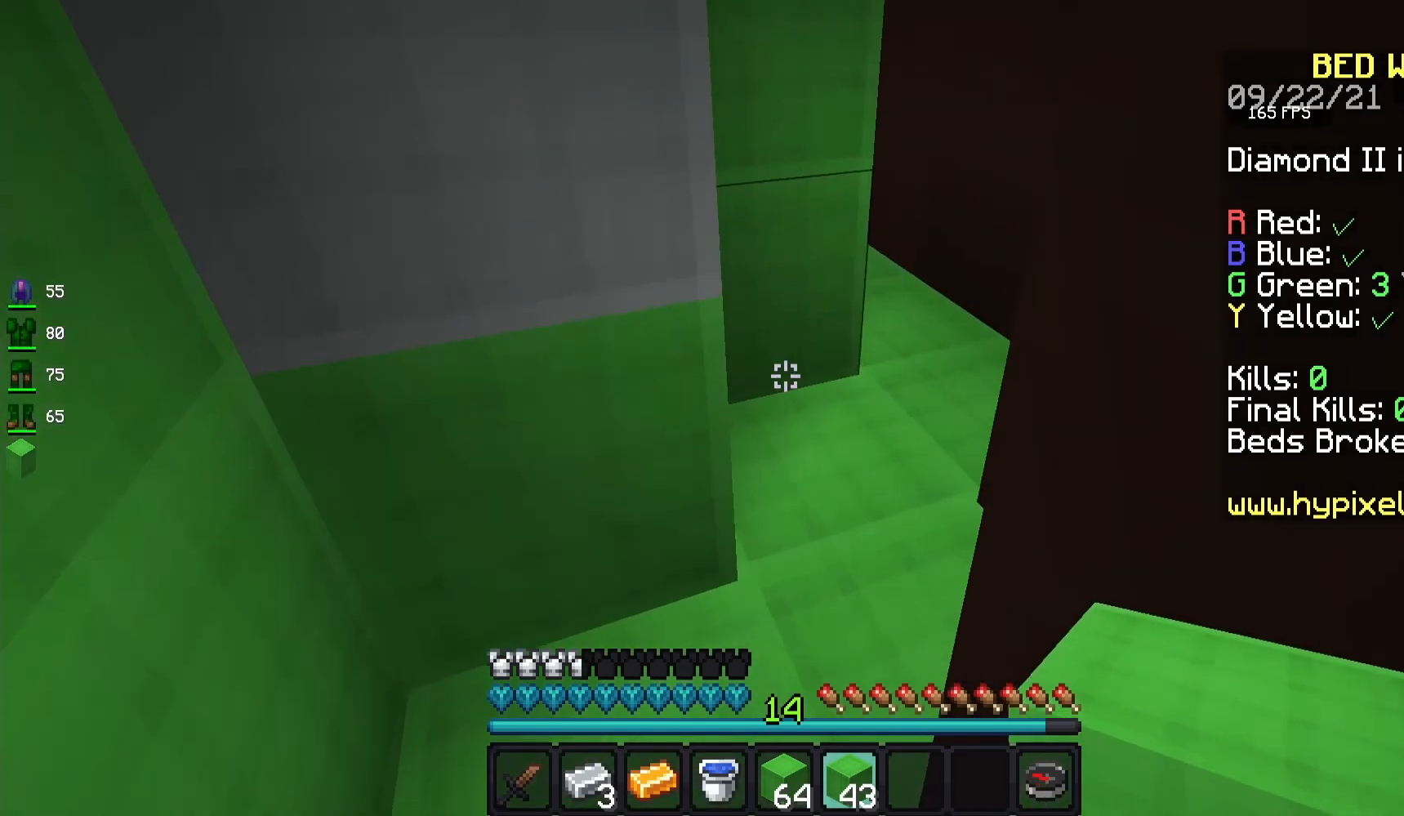
{"keys": ["w"], "mouse": [], "events": [[50, "a", "up"]]}
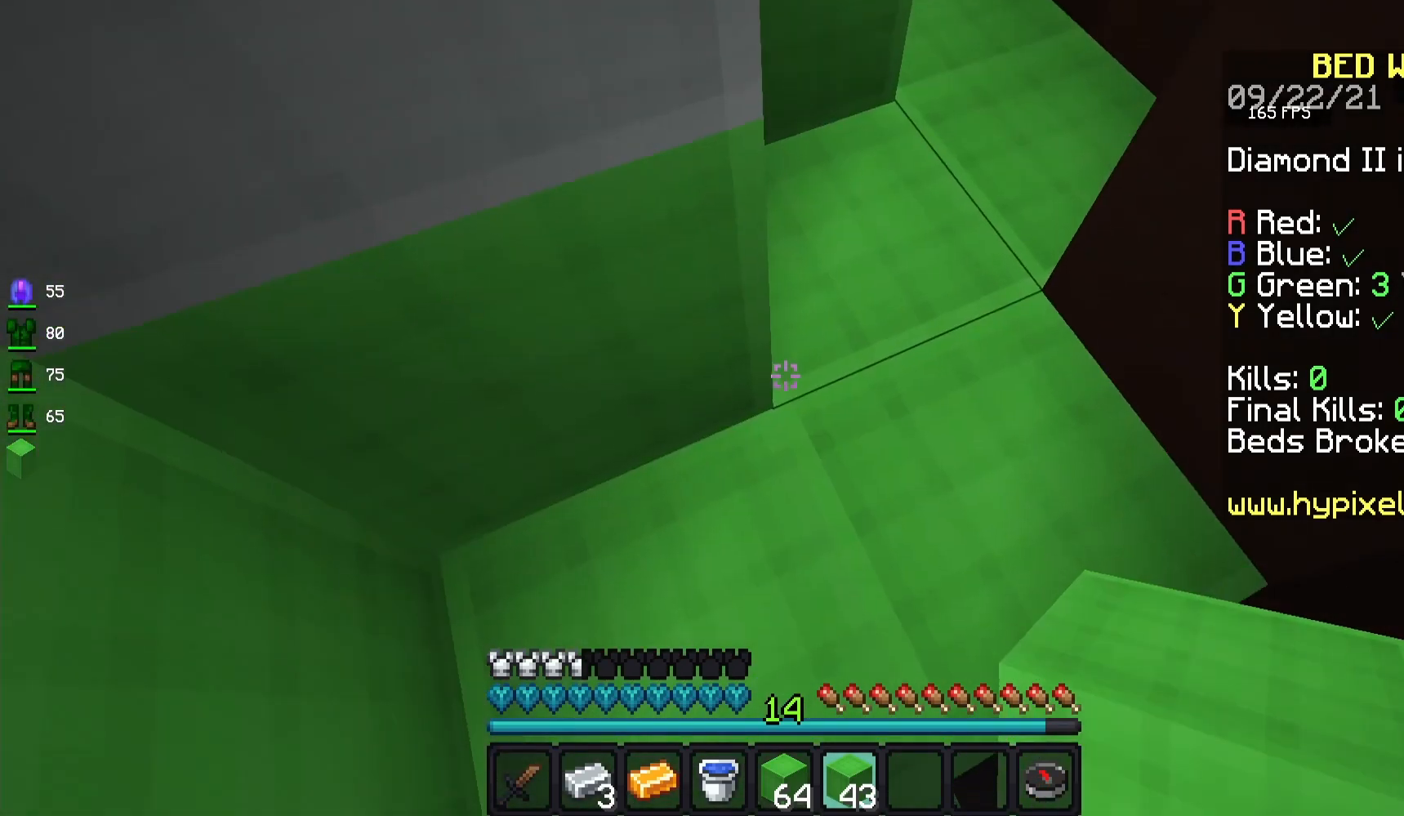
{"keys": ["w"], "mouse": [], "events": [[17, "d", "down"], [433, "d", "up"]]}
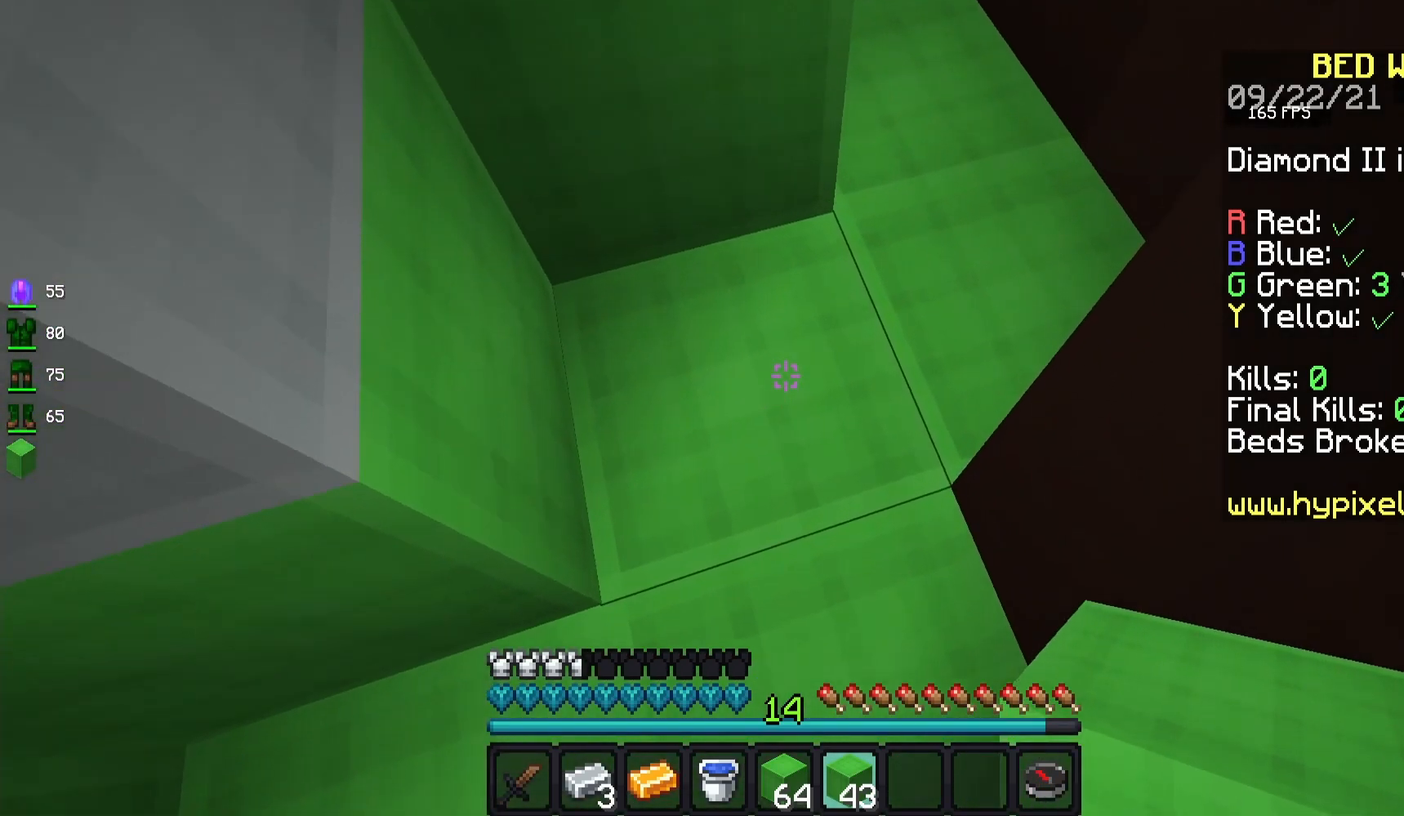
{"keys": ["w"], "mouse": [], "events": []}
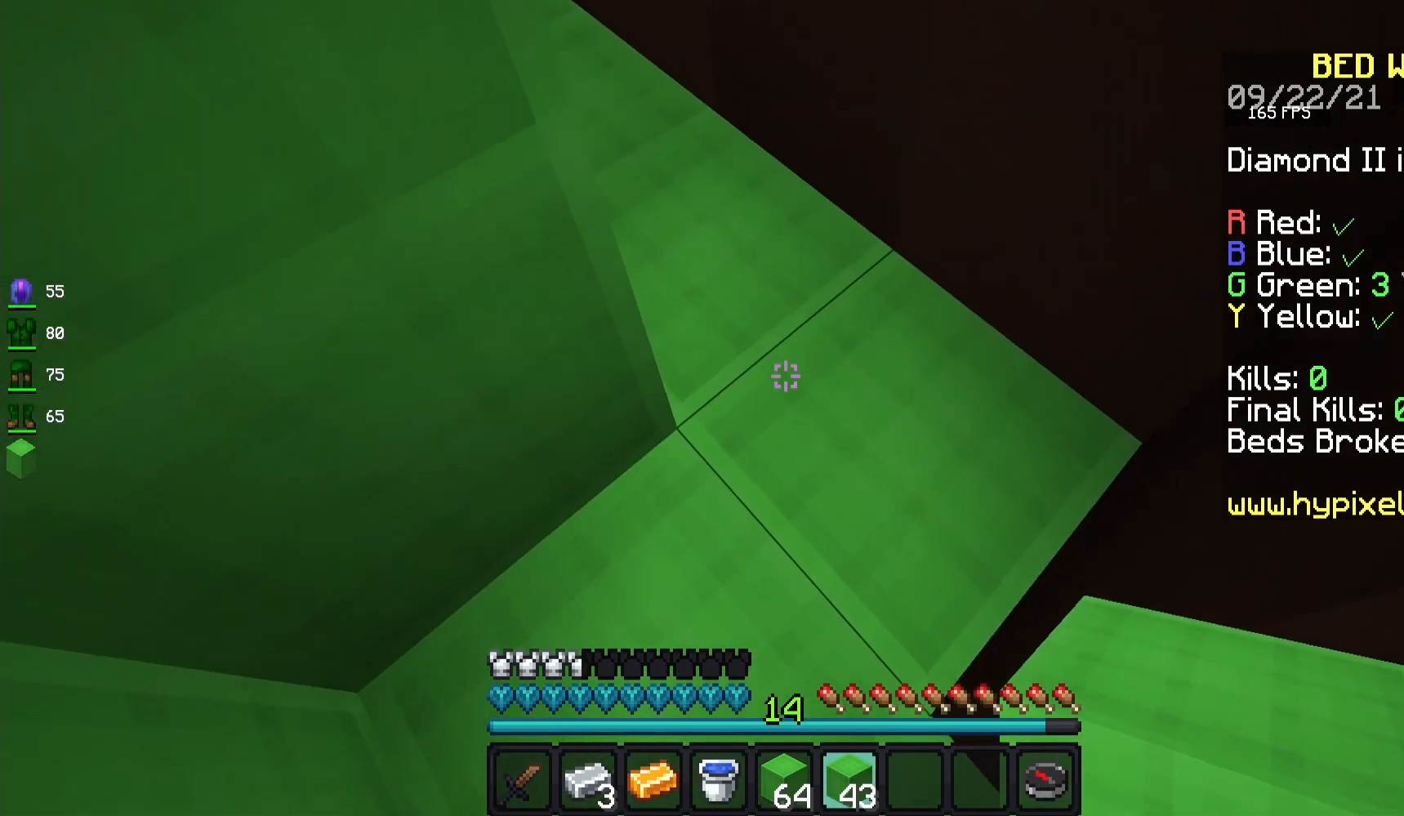
{"keys": ["w"], "mouse": [], "events": []}
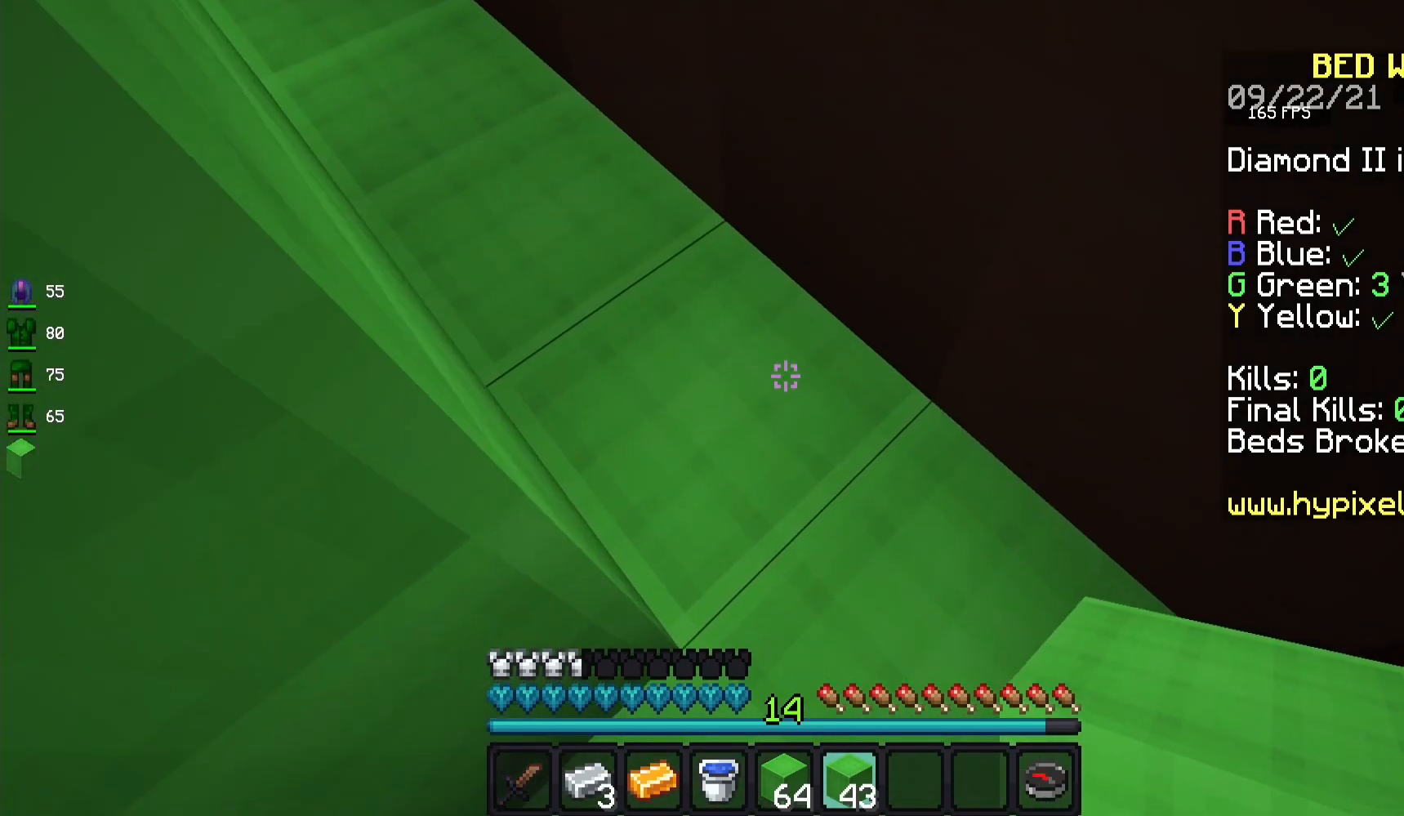
{"keys": ["a", "w"], "mouse": [], "events": [[383, "a", "down"]]}
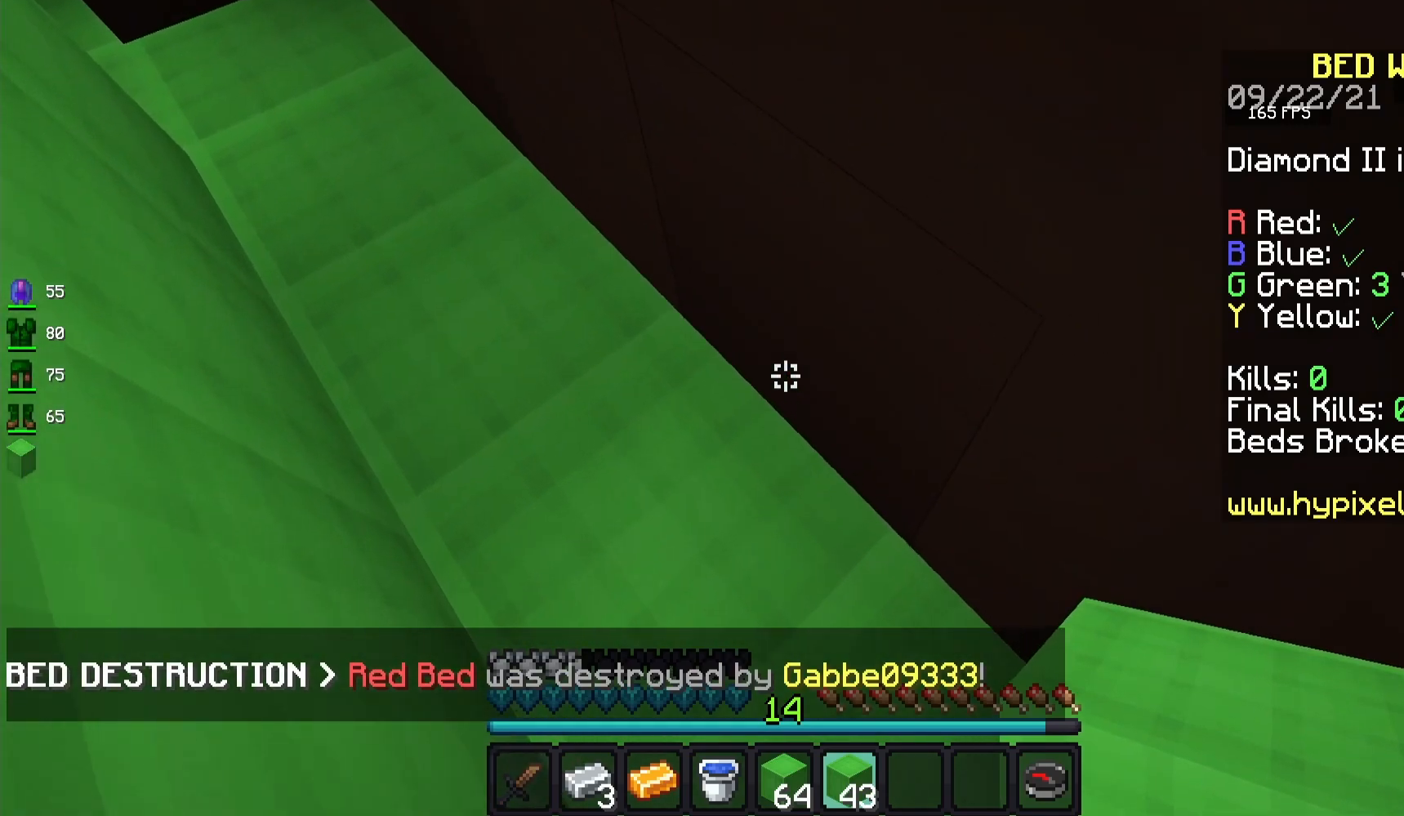
{"keys": ["w"], "mouse": [], "events": [[417, "a", "up"]]}
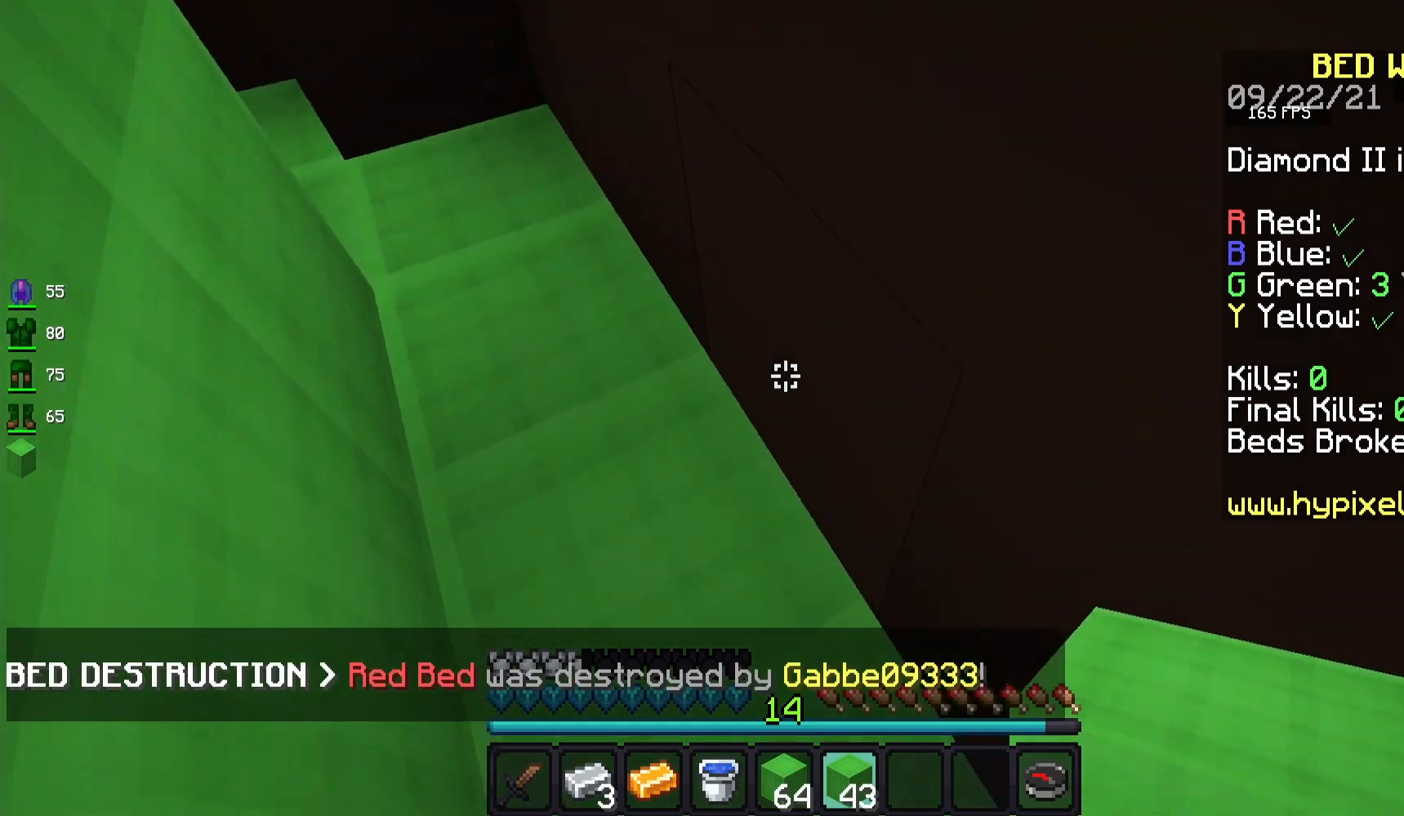
{"keys": ["w"], "mouse": [], "events": []}
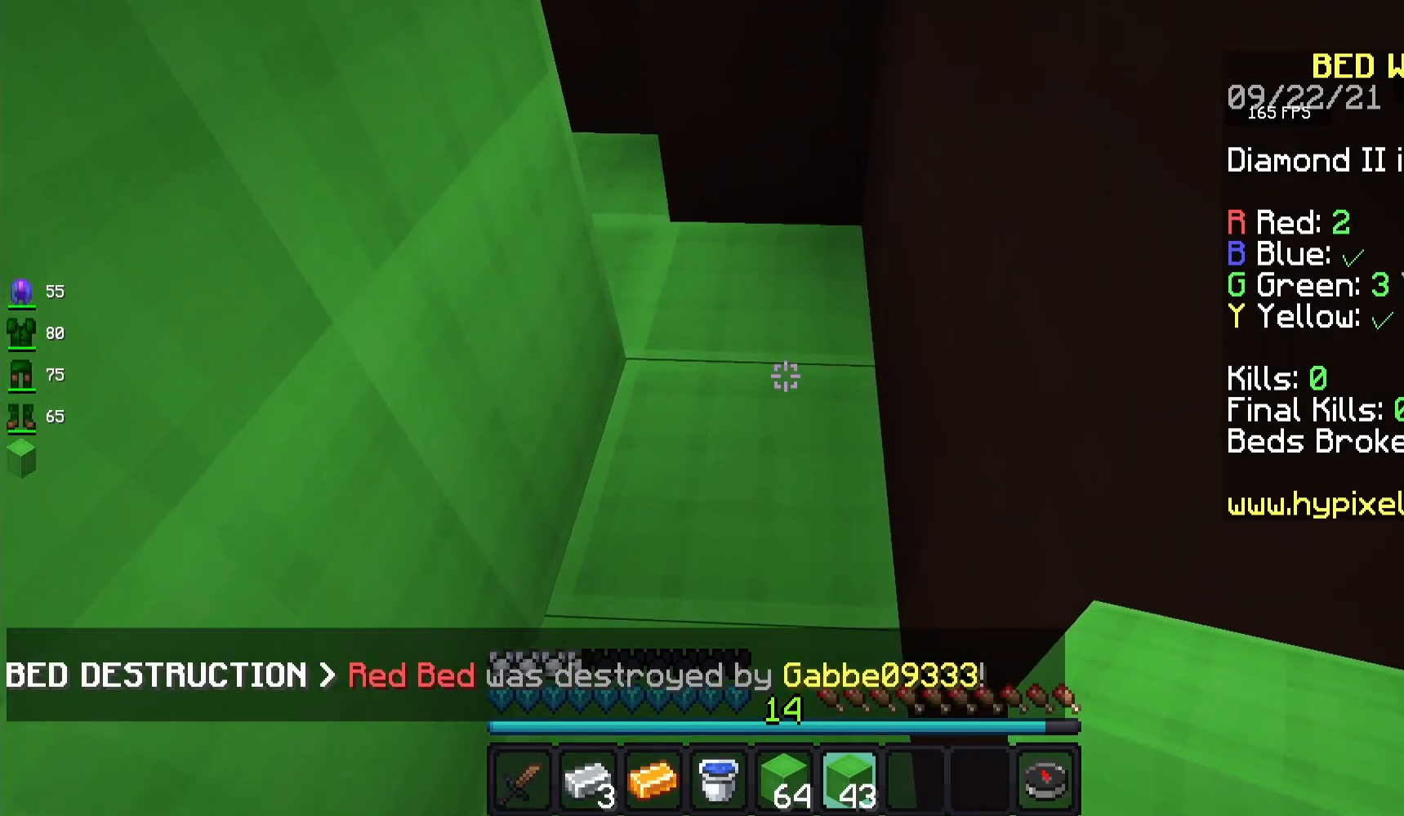
{"keys": ["w"], "mouse": [], "events": []}
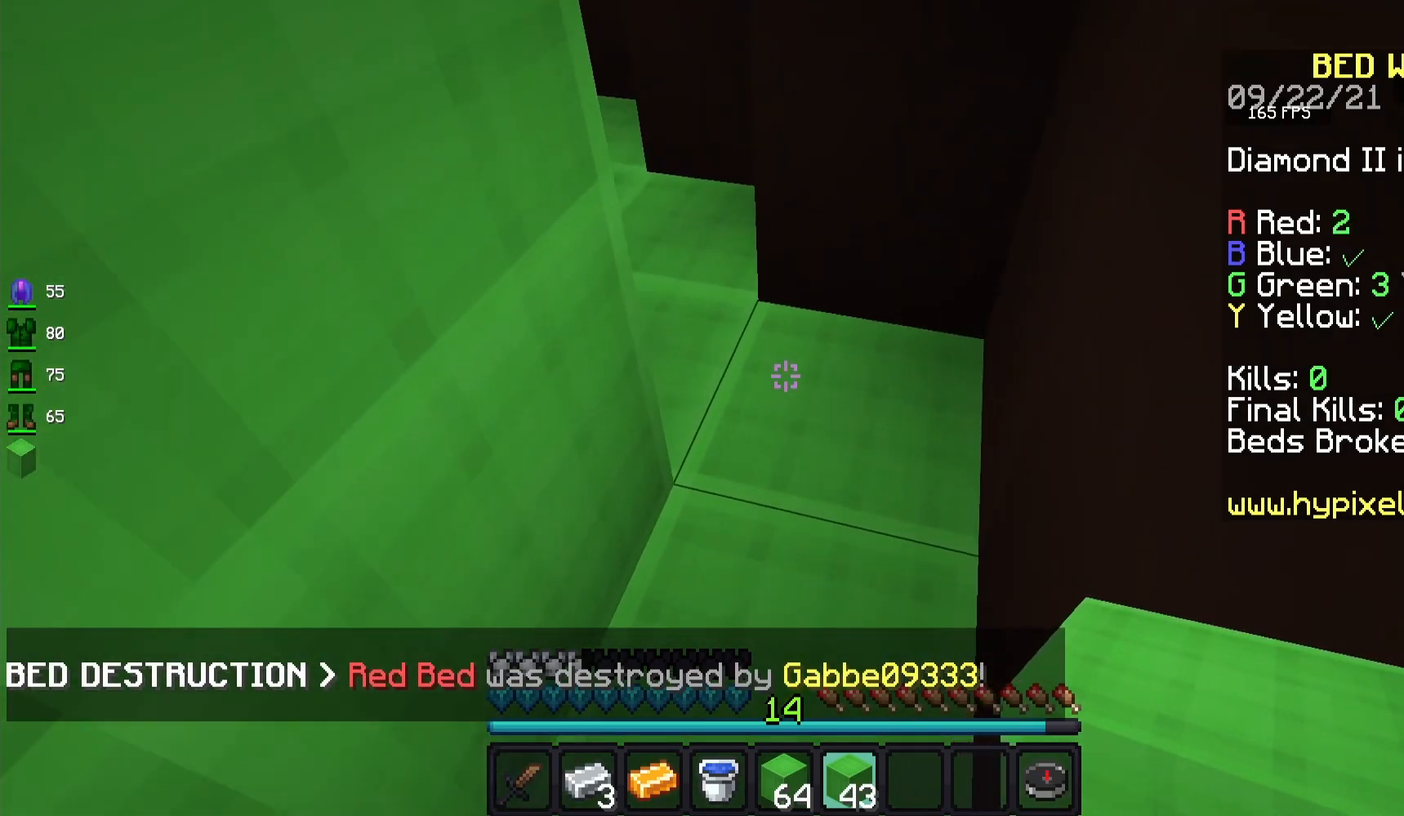
{"keys": ["w"], "mouse": [], "events": []}
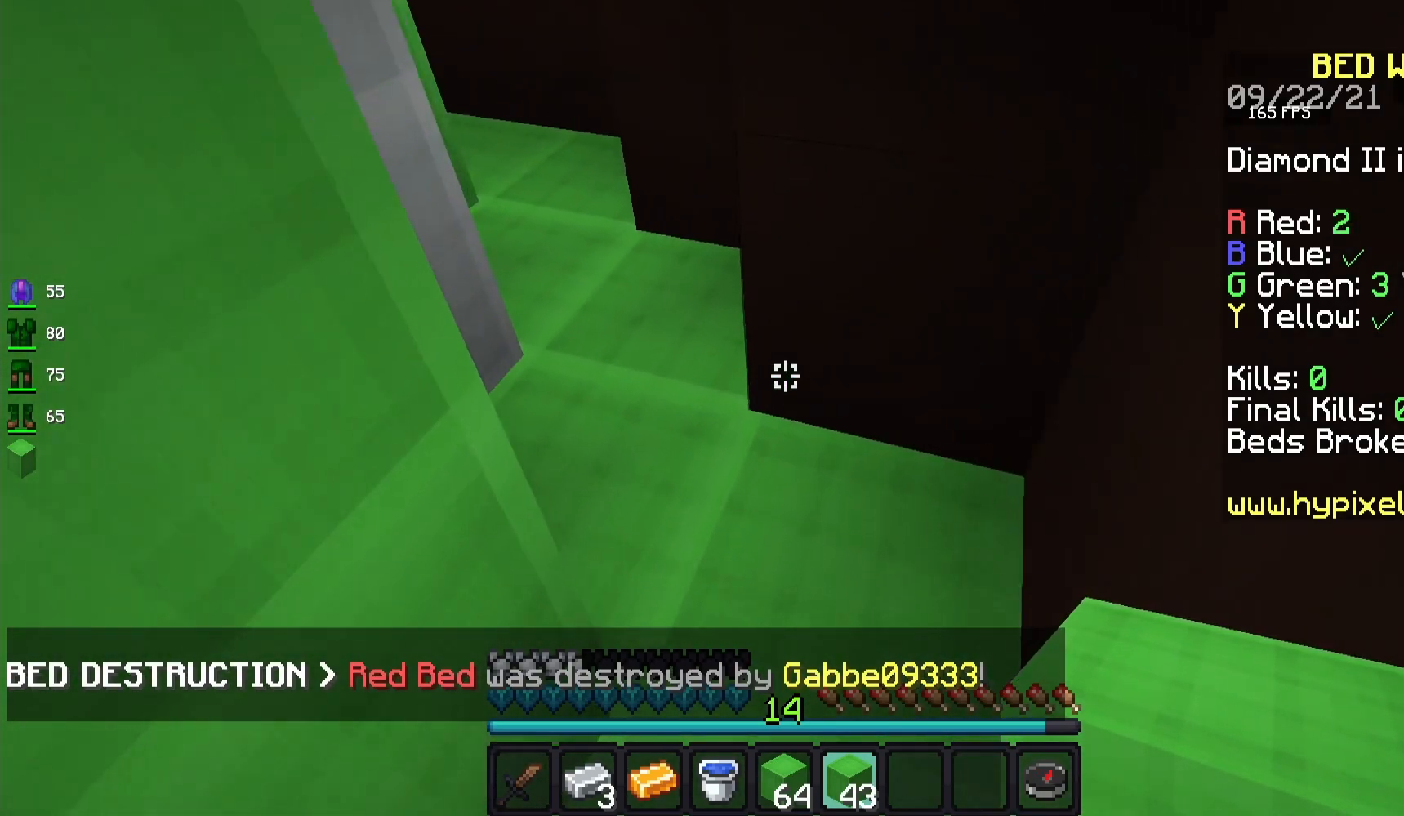
{"keys": ["w"], "mouse": [], "events": []}
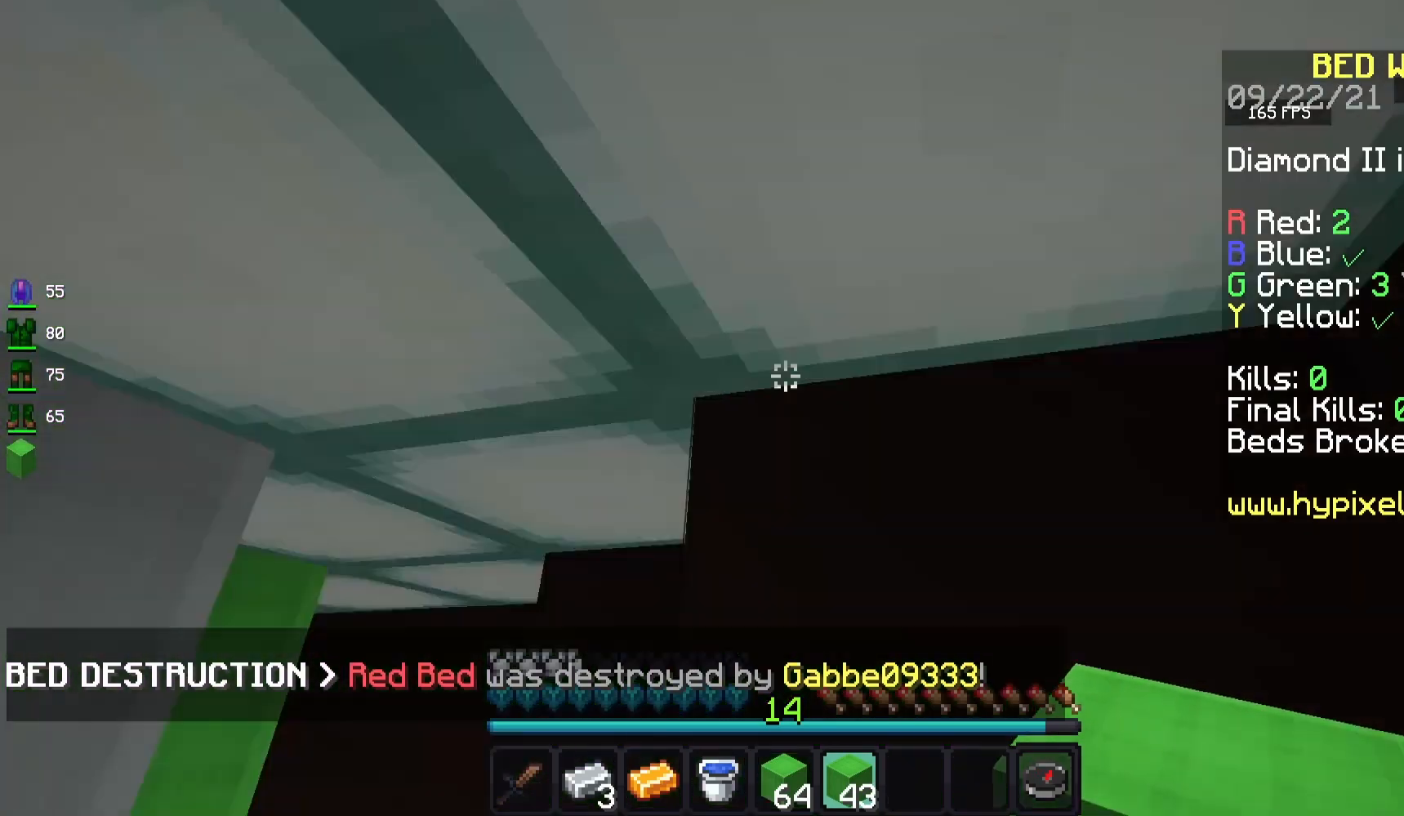
{"keys": [], "mouse": [], "events": [[200, "w", "up"]]}
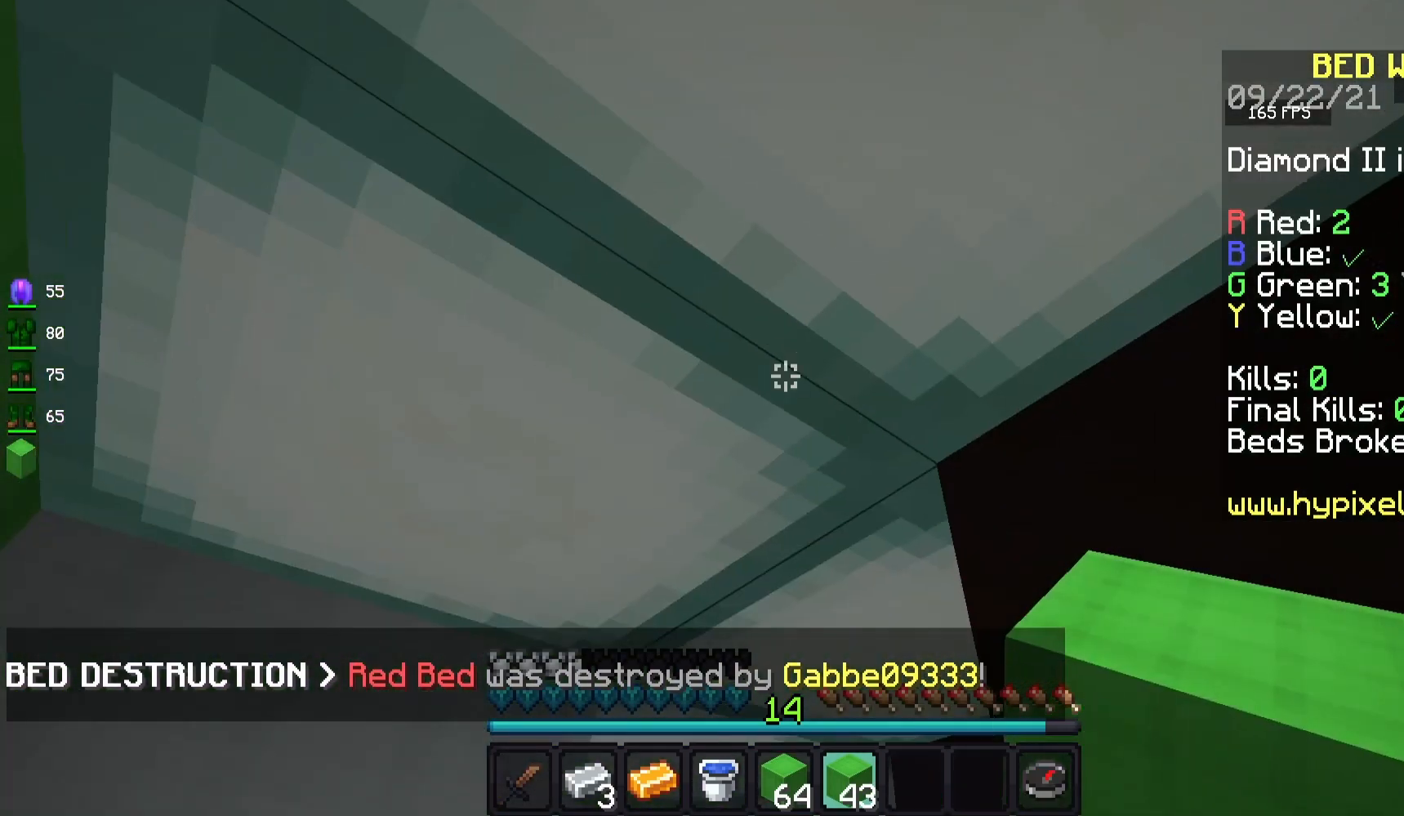
{"keys": [], "mouse": [], "events": []}
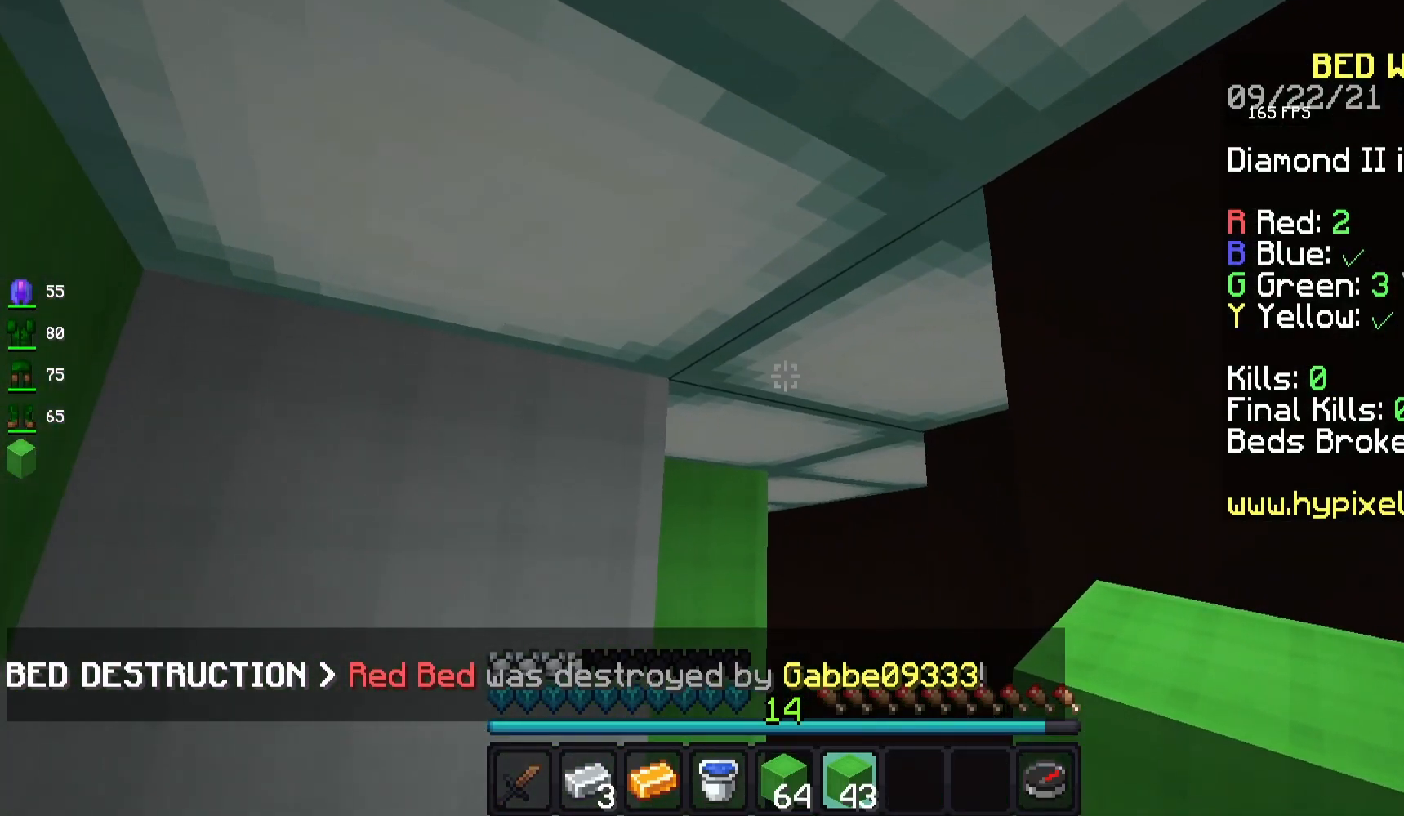
{"keys": [], "mouse": [], "events": []}
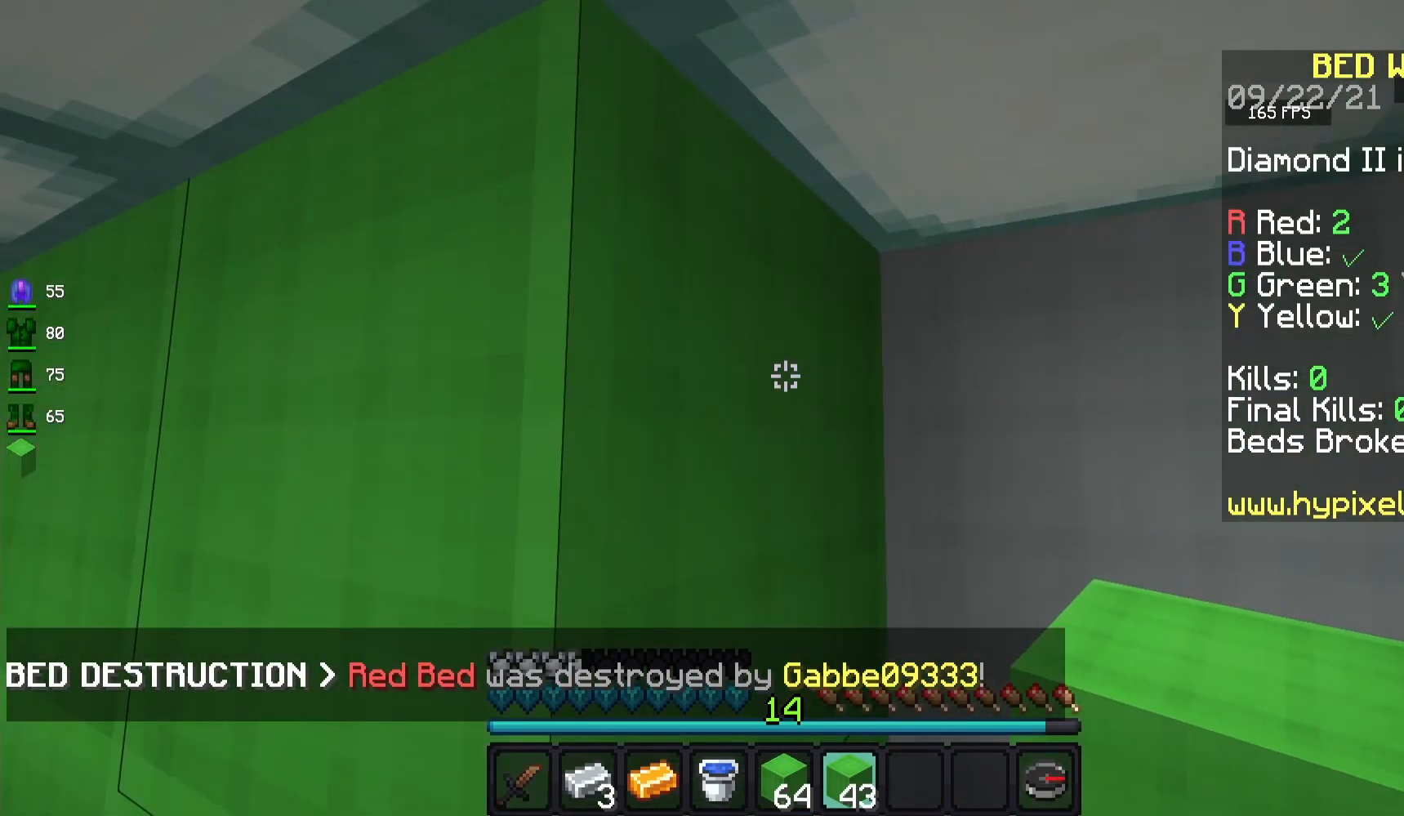
{"keys": ["d", "s"], "mouse": [], "events": [[117, "s", "down"], [300, "d", "down"]]}
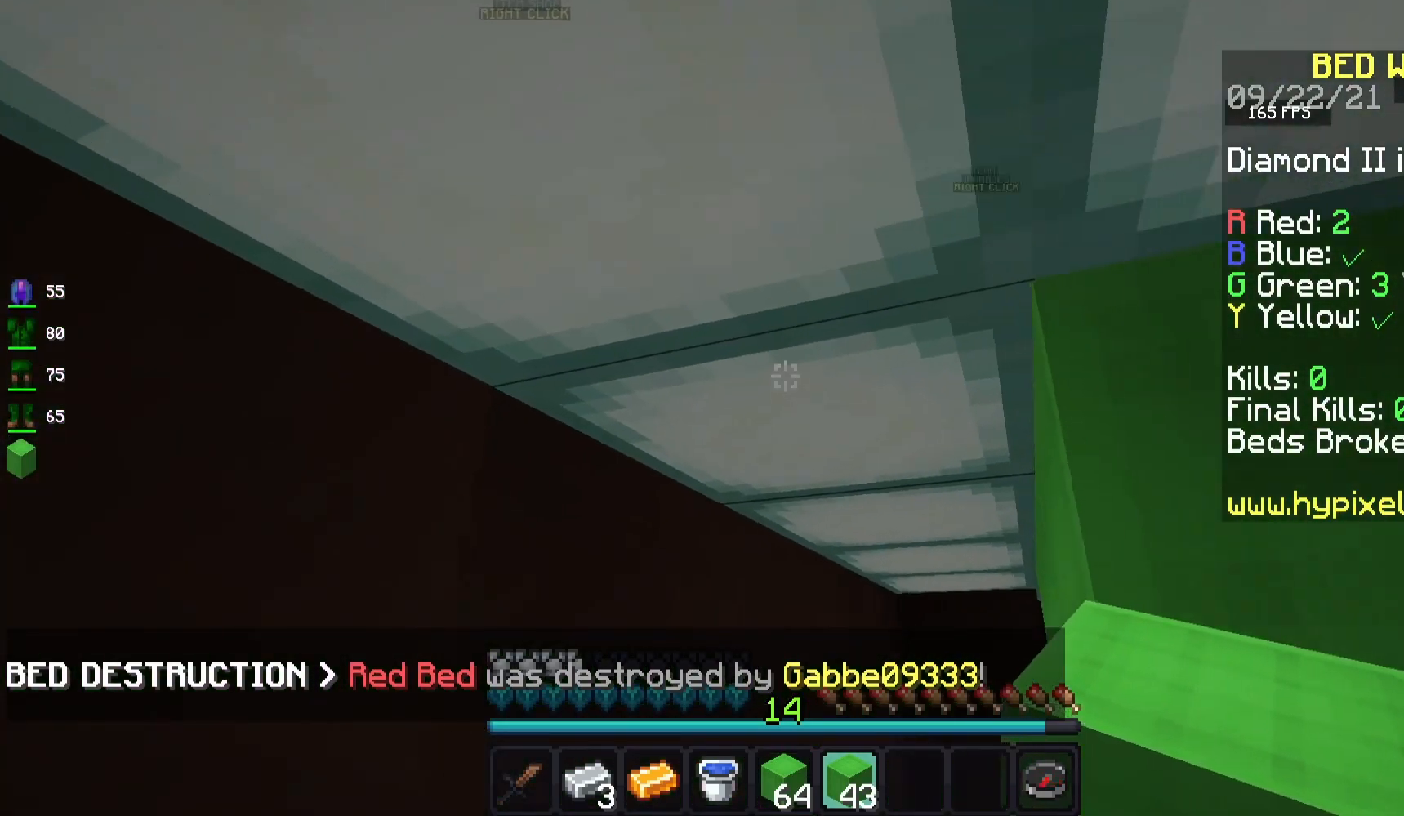
{"keys": ["s"], "mouse": [], "events": [[500, "d", "up"]]}
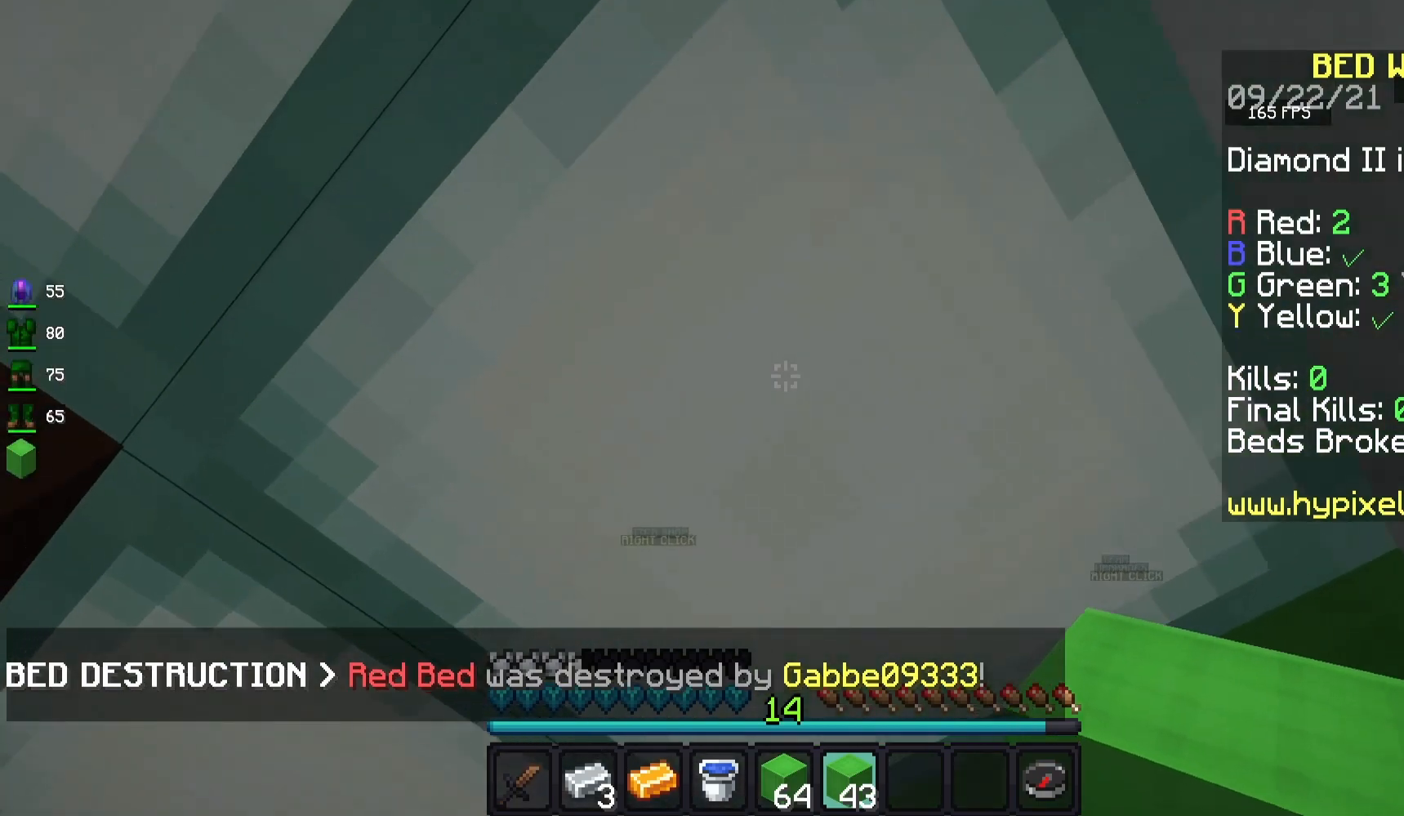
{"keys": ["s"], "mouse": [], "events": []}
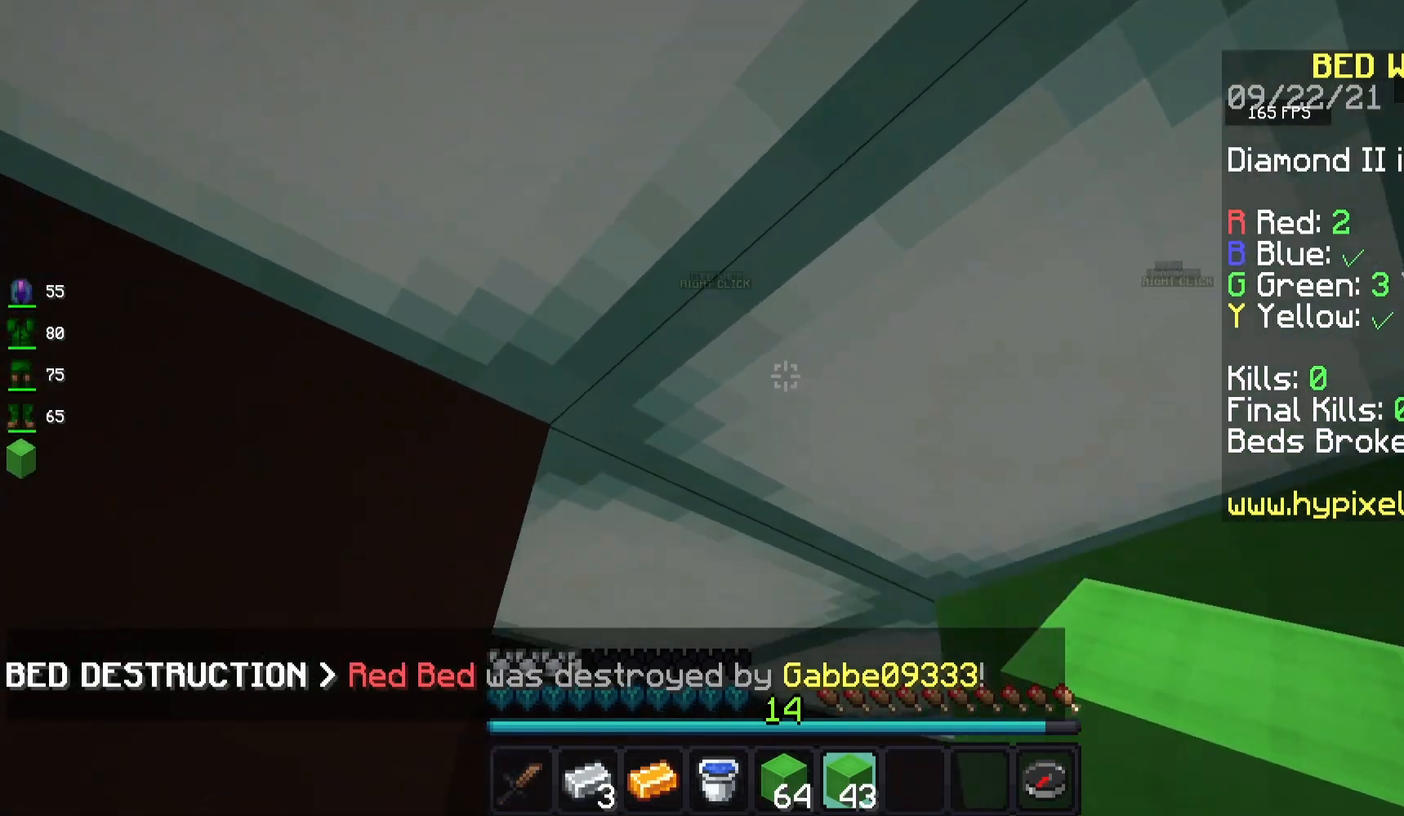
{"keys": ["s"], "mouse": [], "events": []}
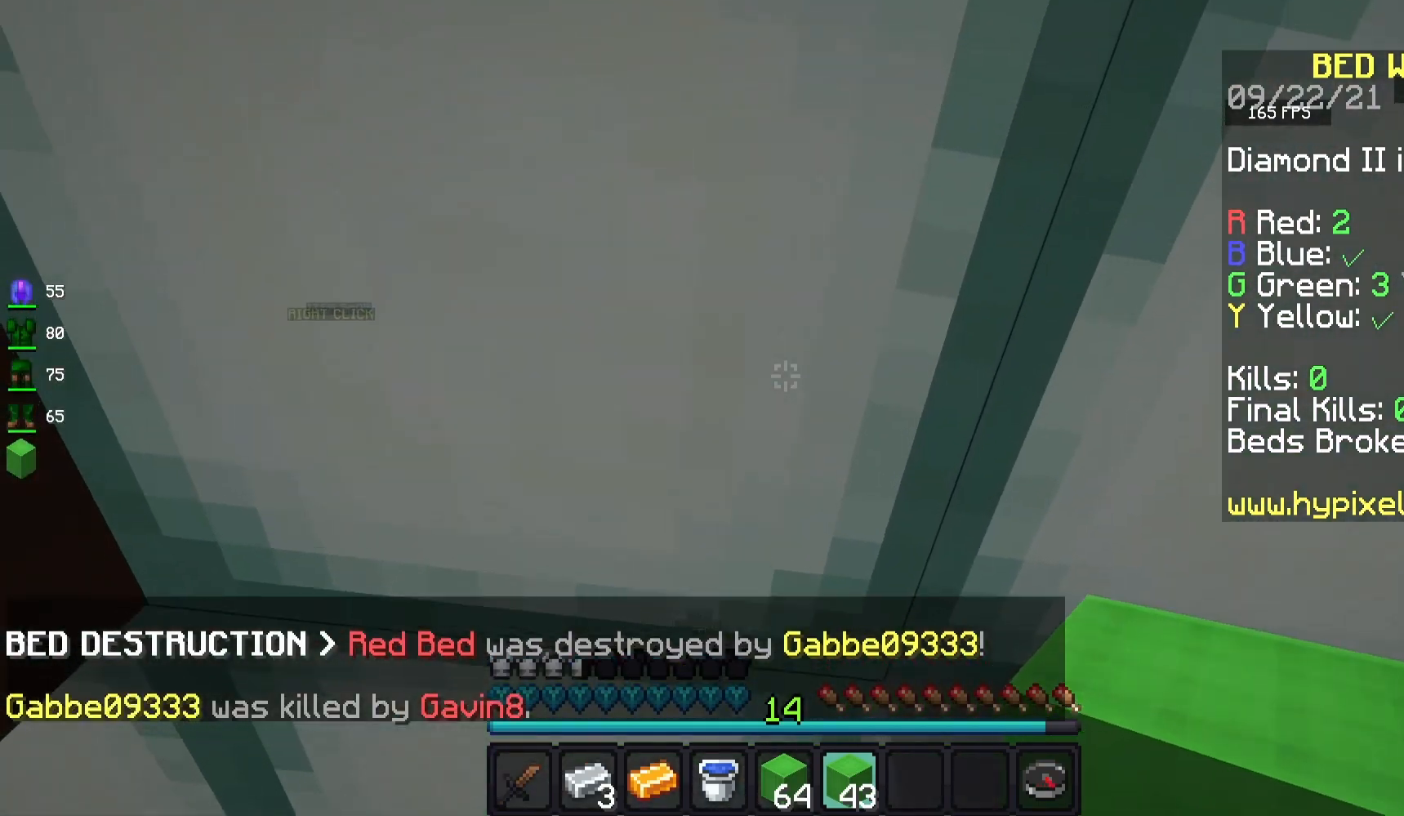
{"keys": ["d"], "mouse": [], "events": [[300, "d", "down"], [400, "s", "up"]]}
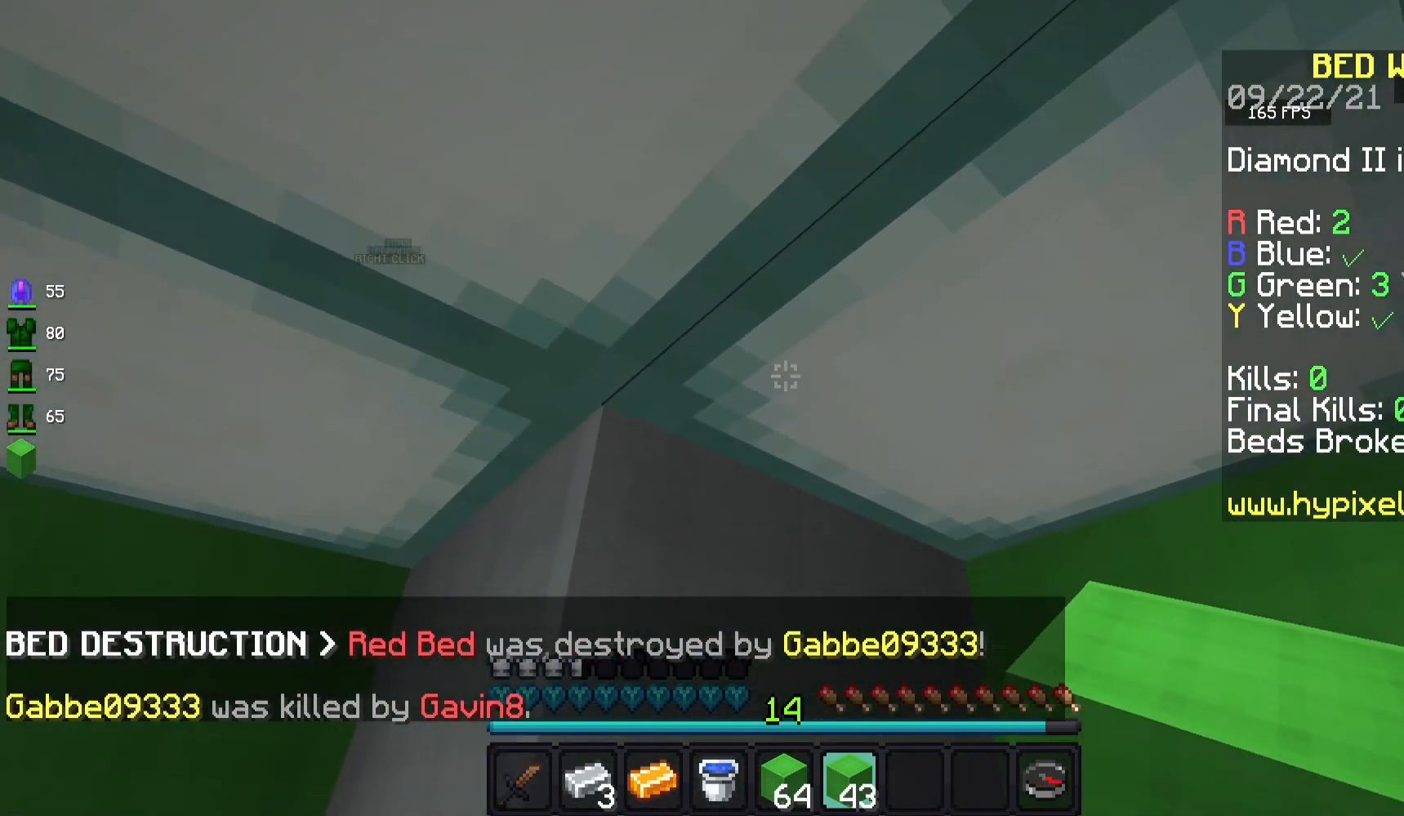
{"keys": ["d"], "mouse": [], "events": []}
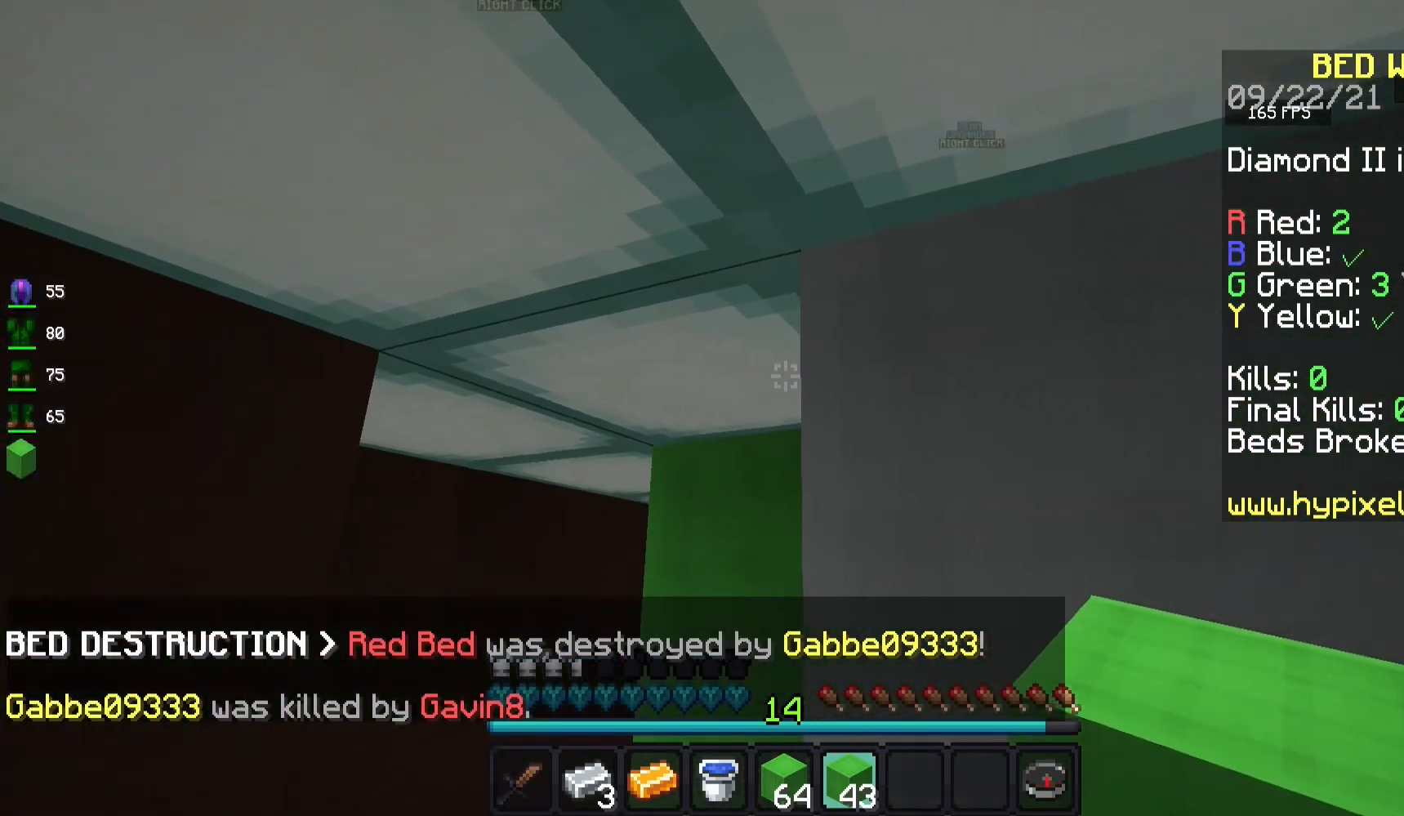
{"keys": [], "mouse": [], "events": [[217, "d", "up"]]}